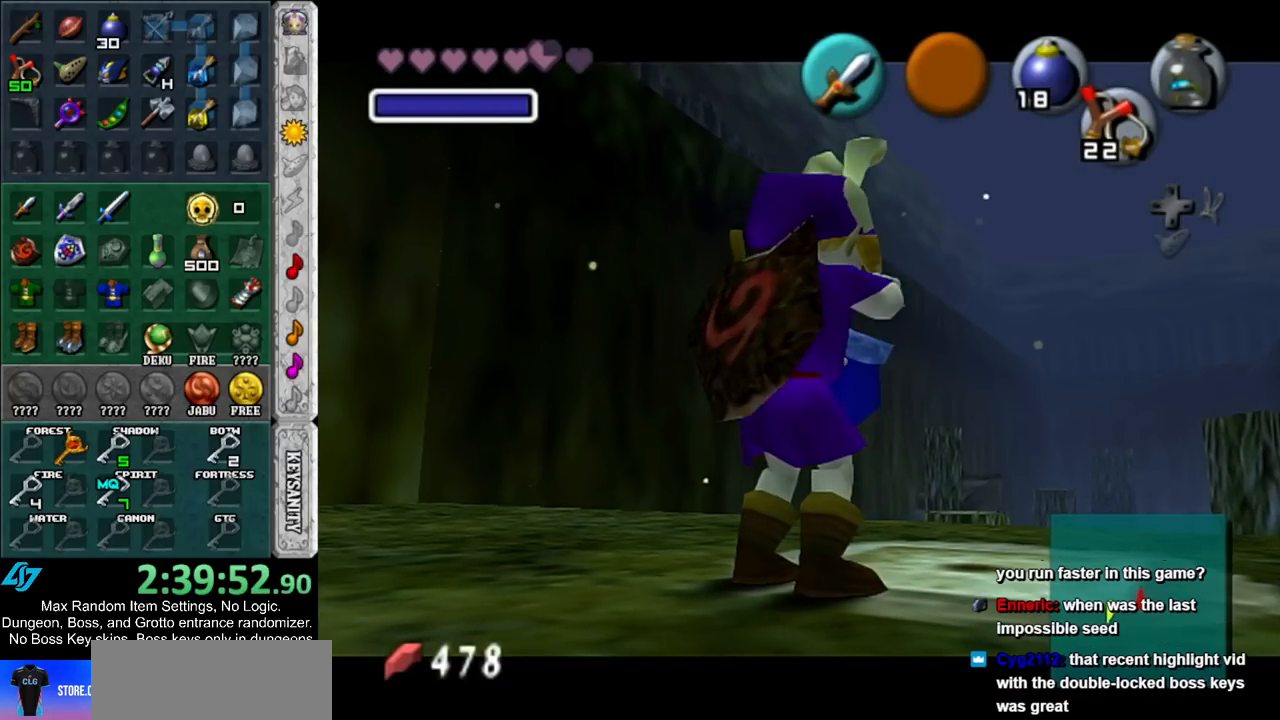
Gameplay with a controller (Nintendo layout); each line is a JSON object with the inputs held at the frame after it. "events" lists button and stick changes between this image and that frame as [ms after this image, input, new state], when the widget could be followed in between. Not read: L3 R3.
{"buttons": [], "left_stick": "center", "right_stick": "center", "events": []}
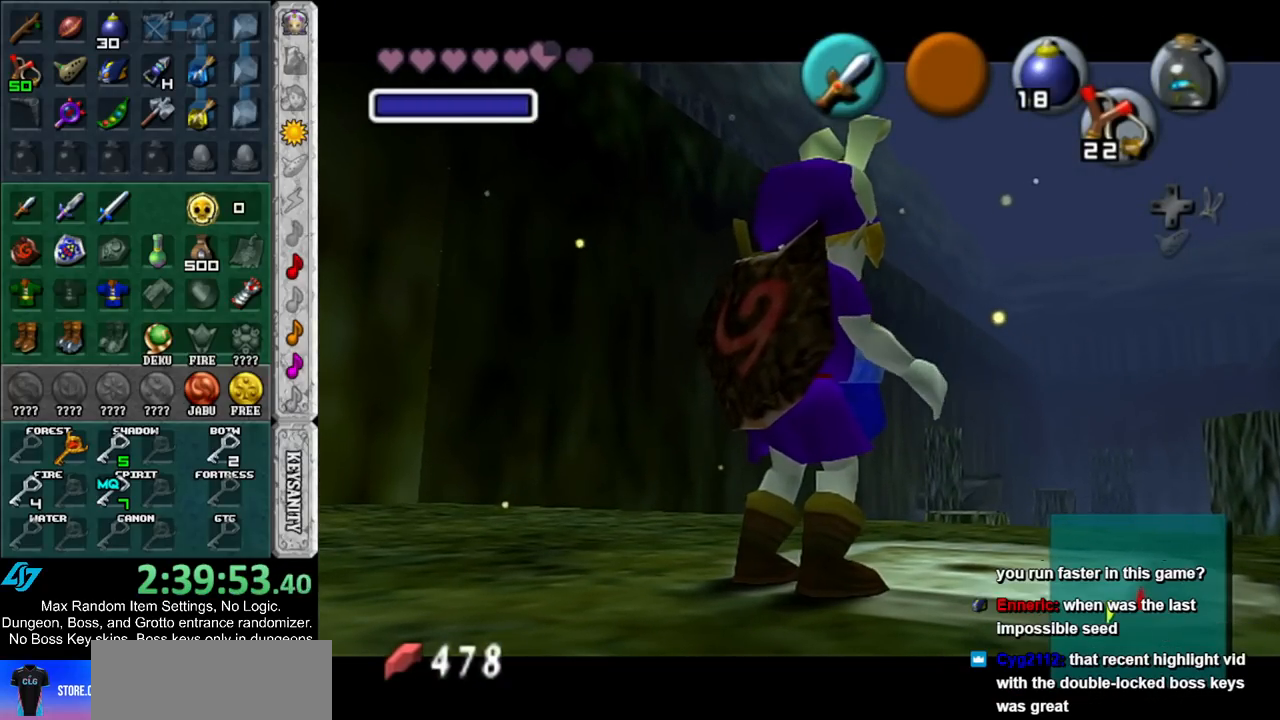
{"buttons": [], "left_stick": "center", "right_stick": "center", "events": []}
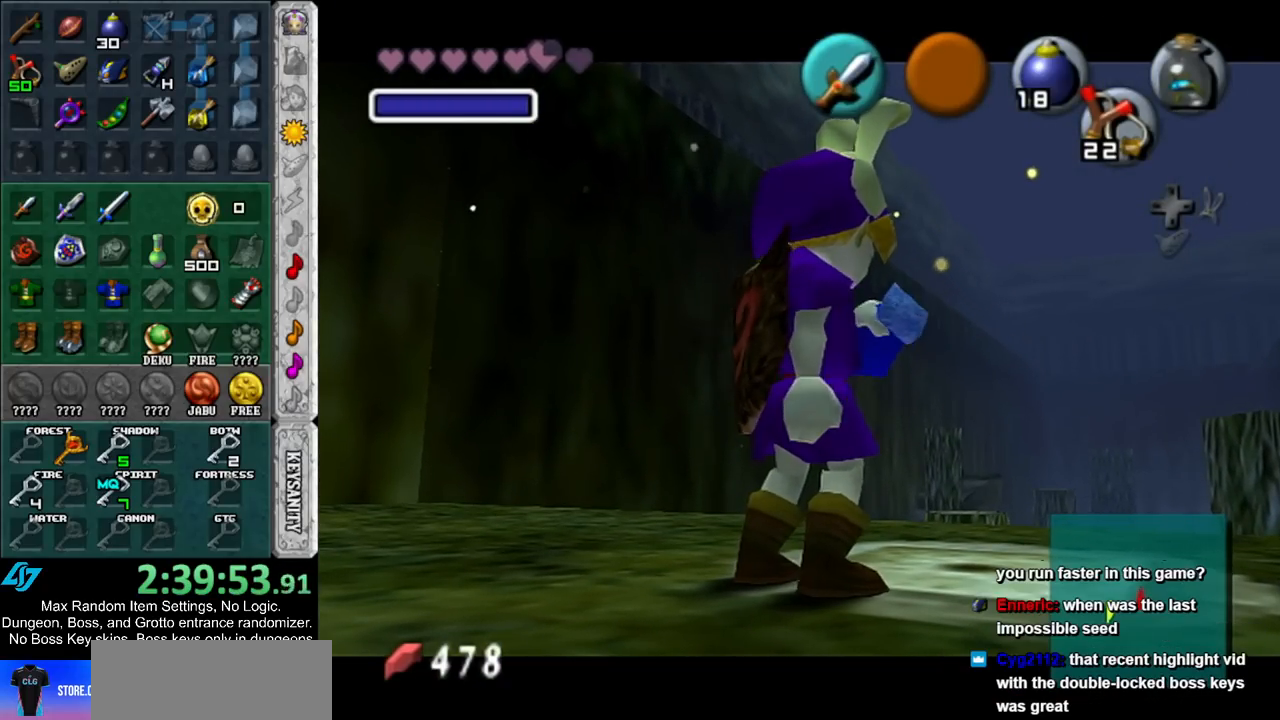
{"buttons": [], "left_stick": "center", "right_stick": "center", "events": []}
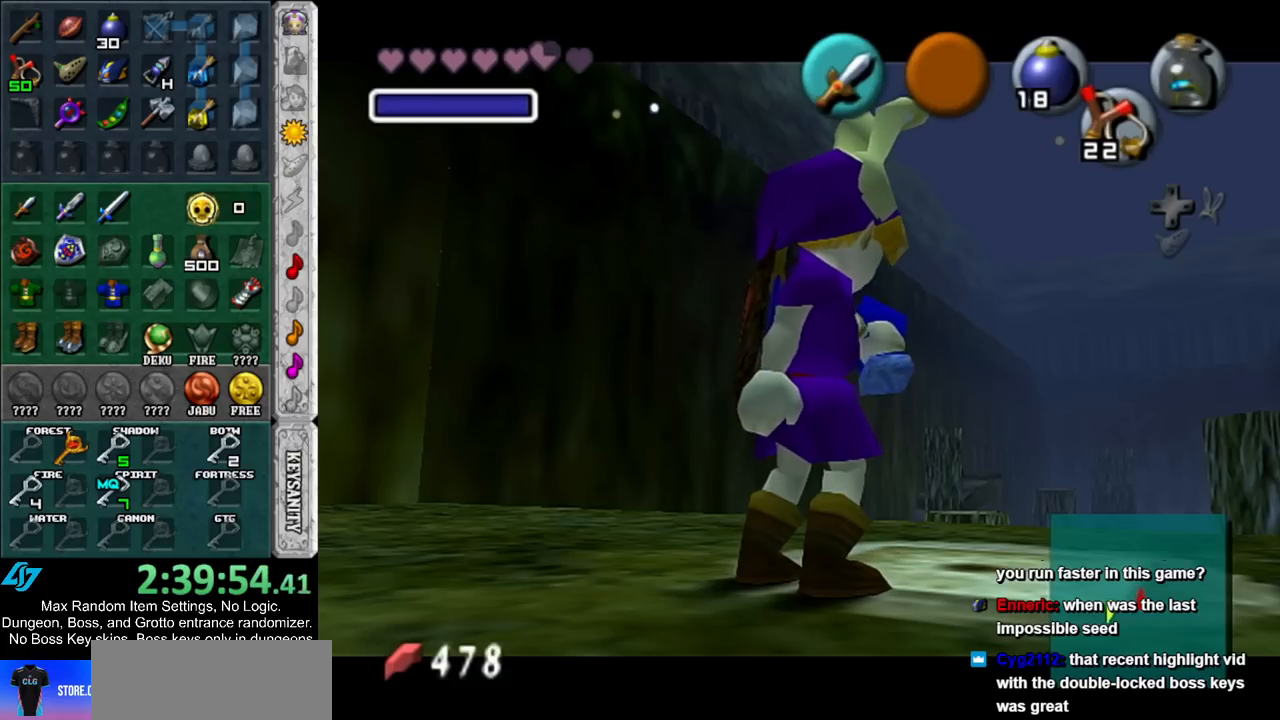
{"buttons": [], "left_stick": "center", "right_stick": "center", "events": []}
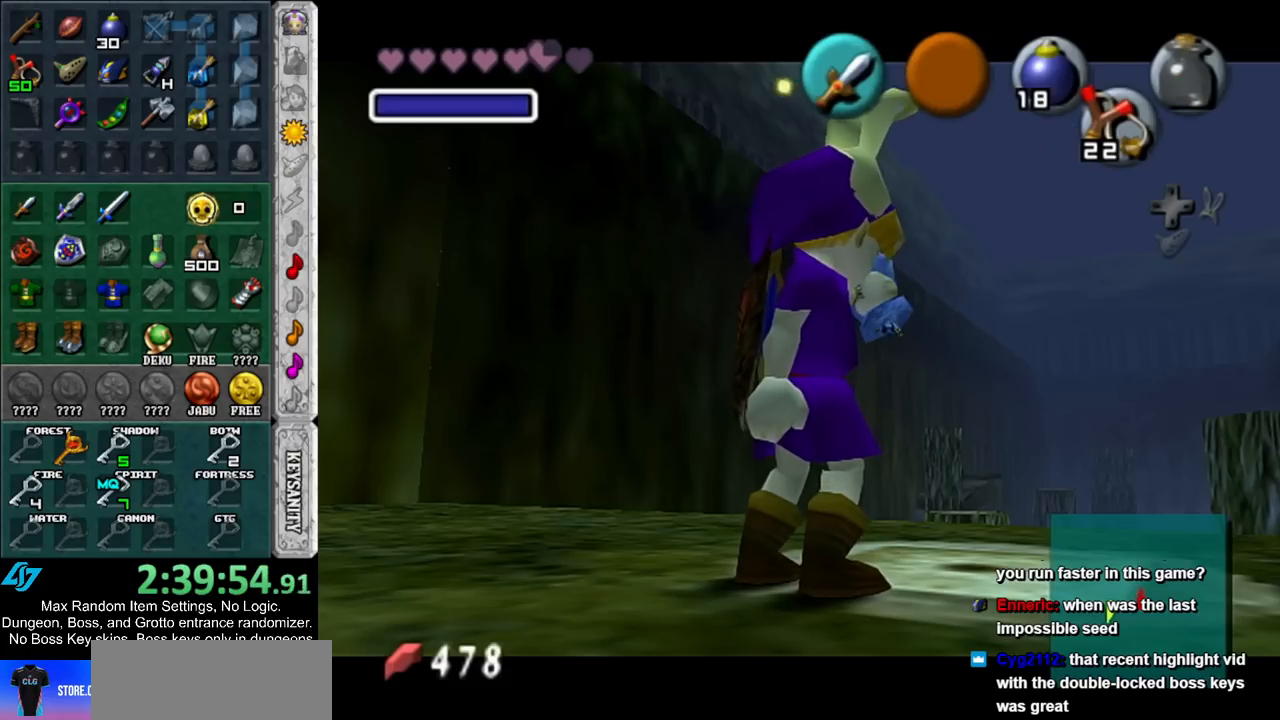
{"buttons": [], "left_stick": "center", "right_stick": "center", "events": []}
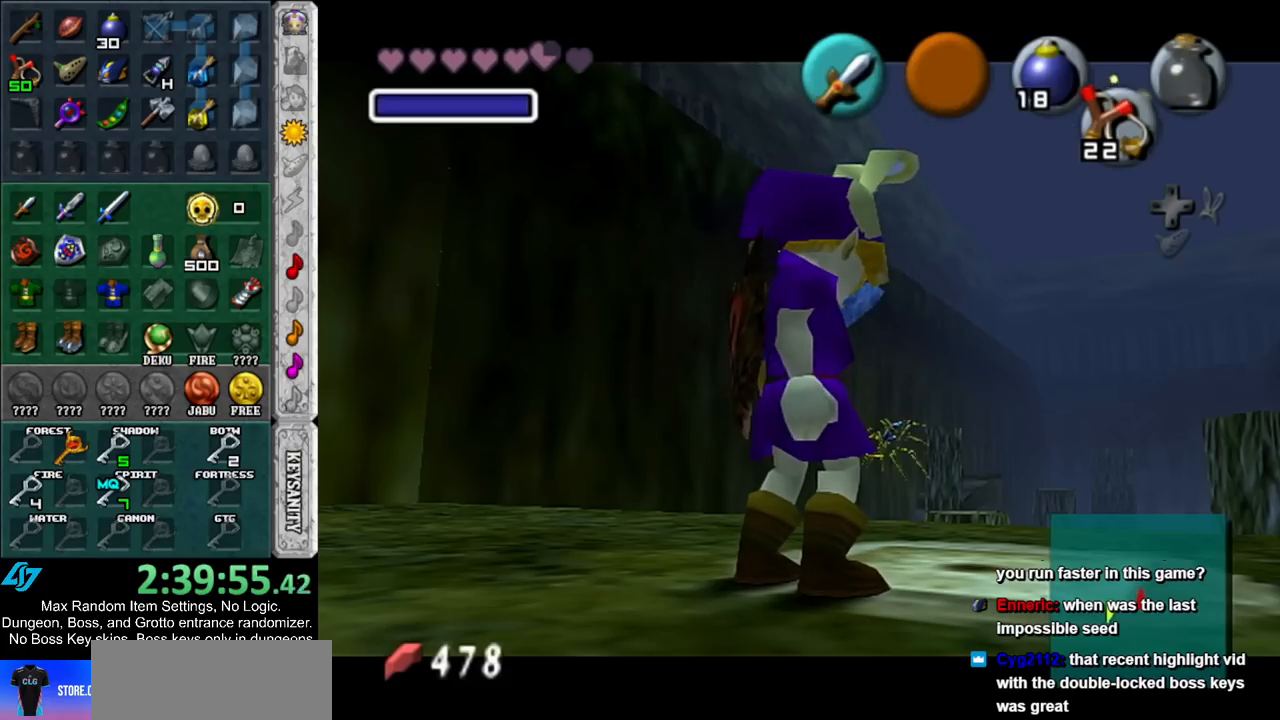
{"buttons": [], "left_stick": "center", "right_stick": "center", "events": []}
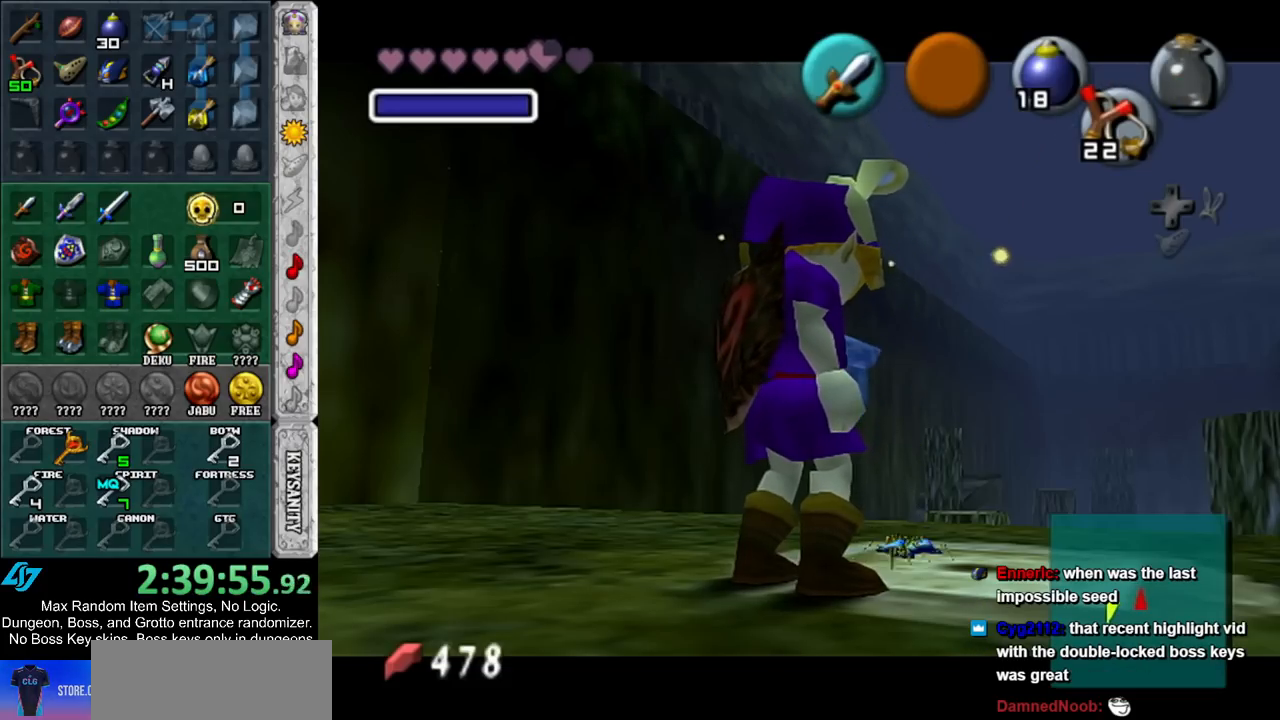
{"buttons": [], "left_stick": "center", "right_stick": "center", "events": []}
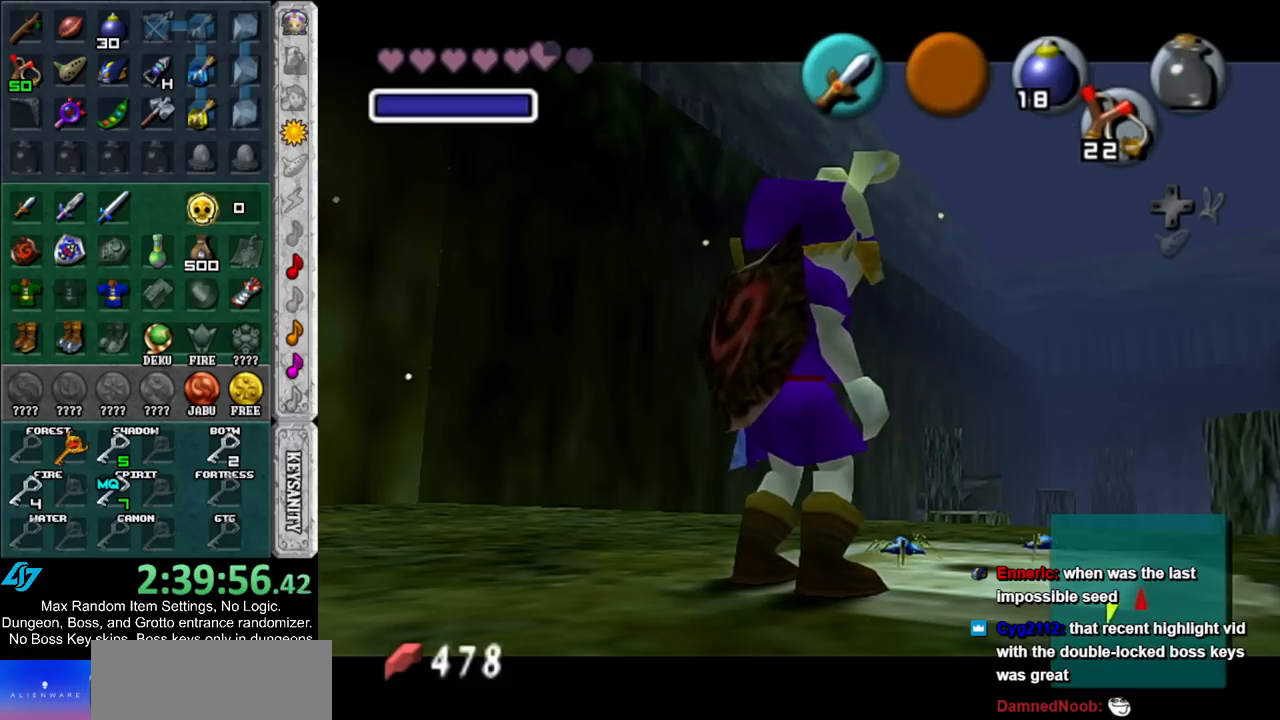
{"buttons": [], "left_stick": "center", "right_stick": "center", "events": []}
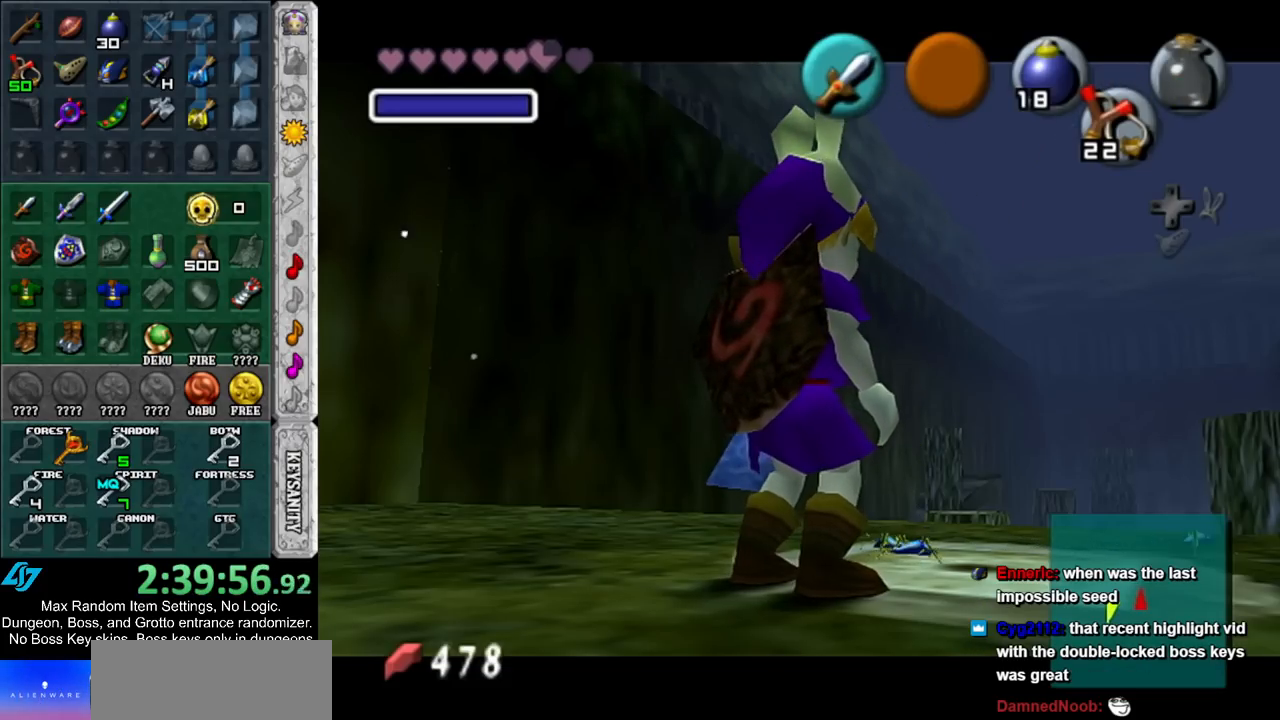
{"buttons": [], "left_stick": "right", "right_stick": "center", "events": [[333, "left_stick", "right"]]}
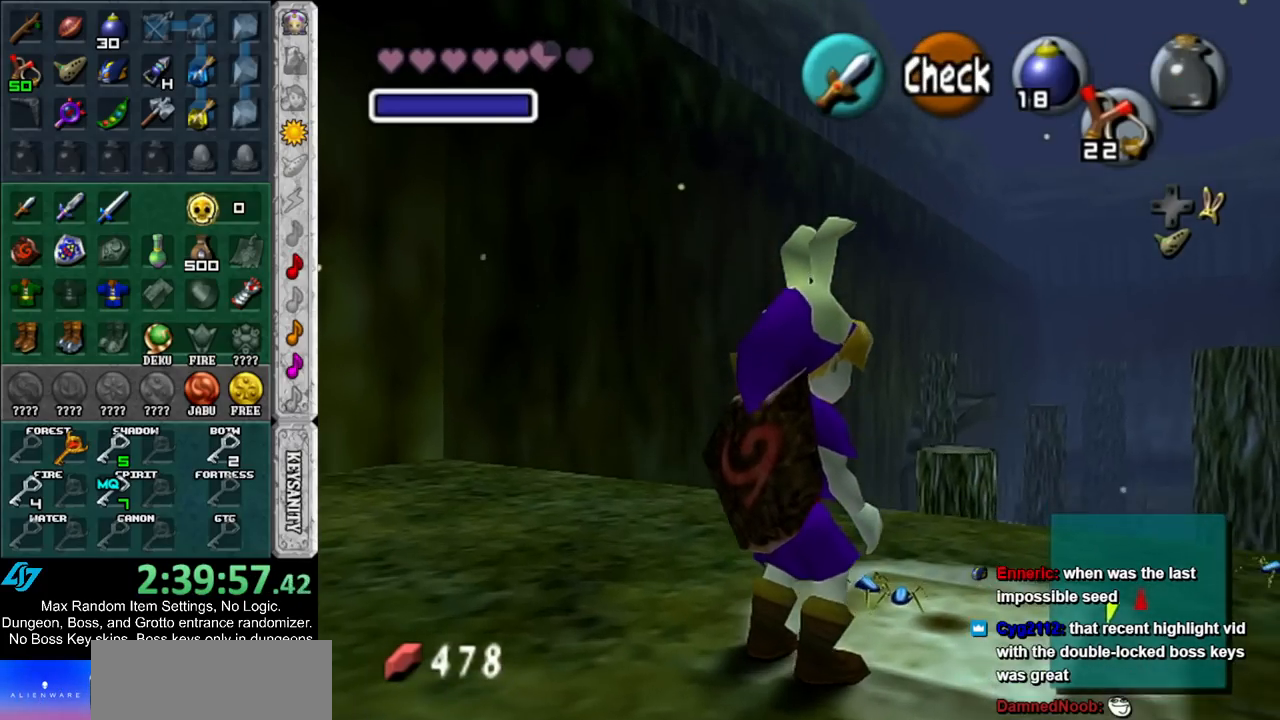
{"buttons": ["X"], "left_stick": "center", "right_stick": "center", "events": [[133, "X", "down"], [200, "X", "up"], [200, "left_stick", "up-right"], [283, "X", "down"], [317, "left_stick", "center"], [350, "X", "up"], [450, "X", "down"]]}
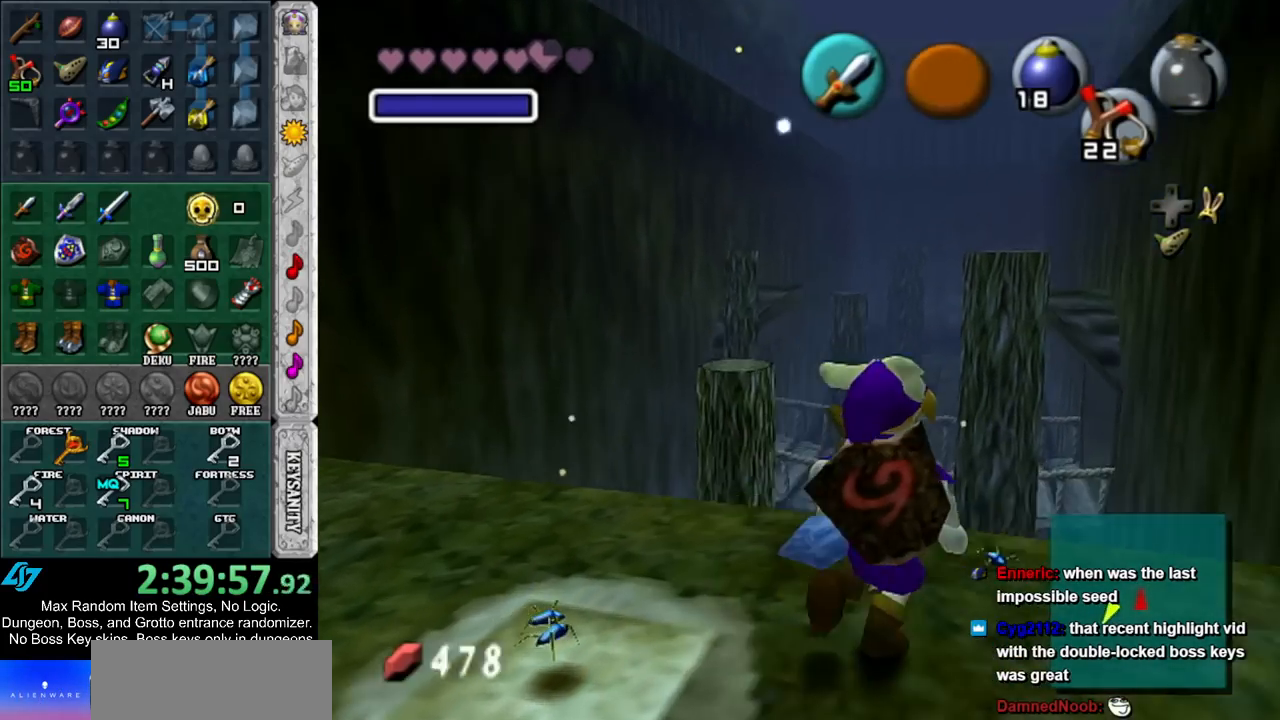
{"buttons": ["A", "B"], "left_stick": "center", "right_stick": "center", "events": [[33, "X", "up"], [117, "X", "down"], [183, "X", "up"], [450, "A", "down"], [467, "B", "down"]]}
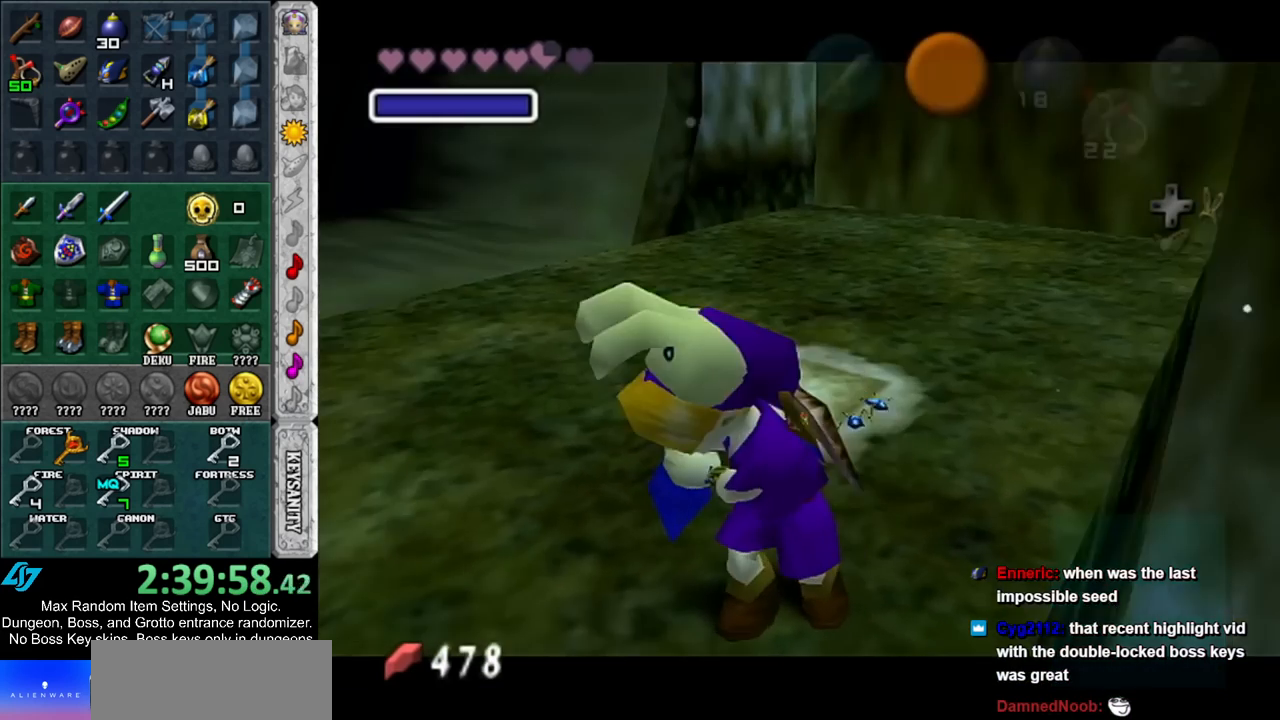
{"buttons": ["A", "B"], "left_stick": "center", "right_stick": "center", "events": [[33, "A", "up"], [33, "B", "up"], [150, "A", "down"], [150, "B", "down"], [217, "A", "up"], [217, "B", "up"], [317, "A", "down"], [317, "B", "down"], [383, "A", "up"], [383, "B", "up"], [500, "A", "down"], [500, "B", "down"]]}
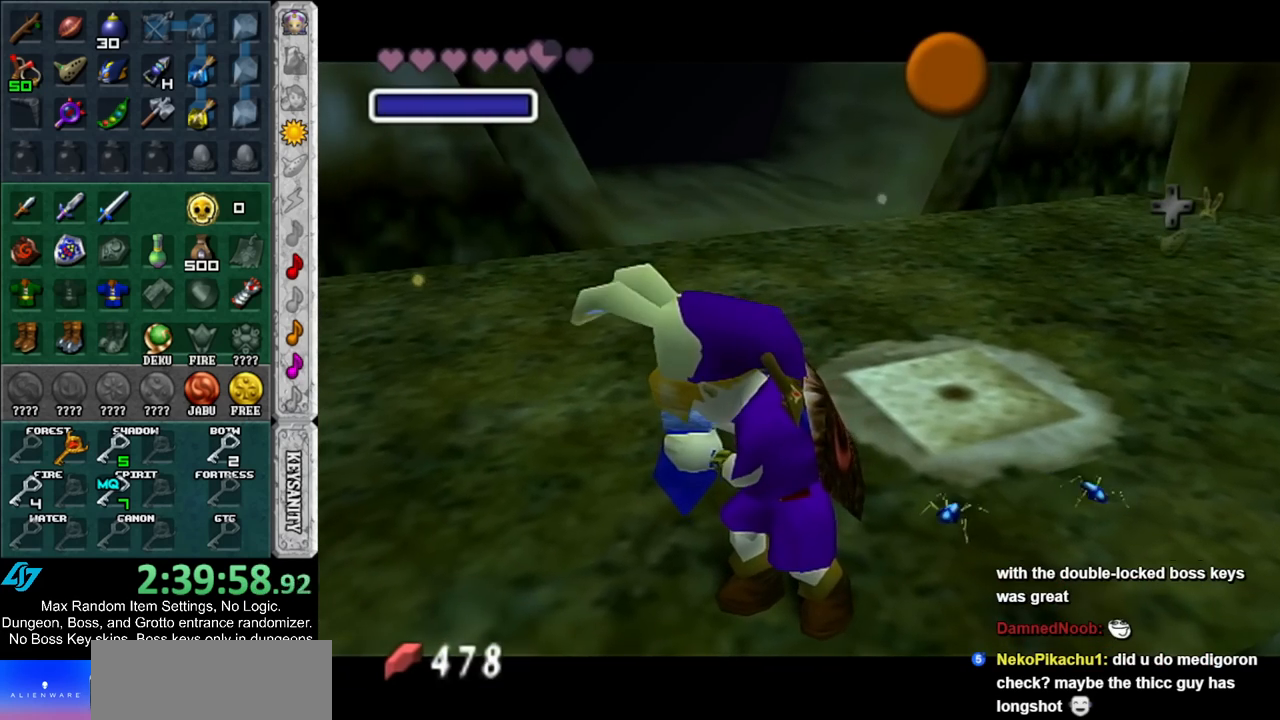
{"buttons": [], "left_stick": "center", "right_stick": "center", "events": [[67, "A", "up"], [67, "B", "up"], [200, "A", "down"], [200, "B", "down"], [283, "A", "up"], [283, "B", "up"], [367, "A", "down"], [367, "B", "down"], [467, "A", "up"], [500, "B", "up"]]}
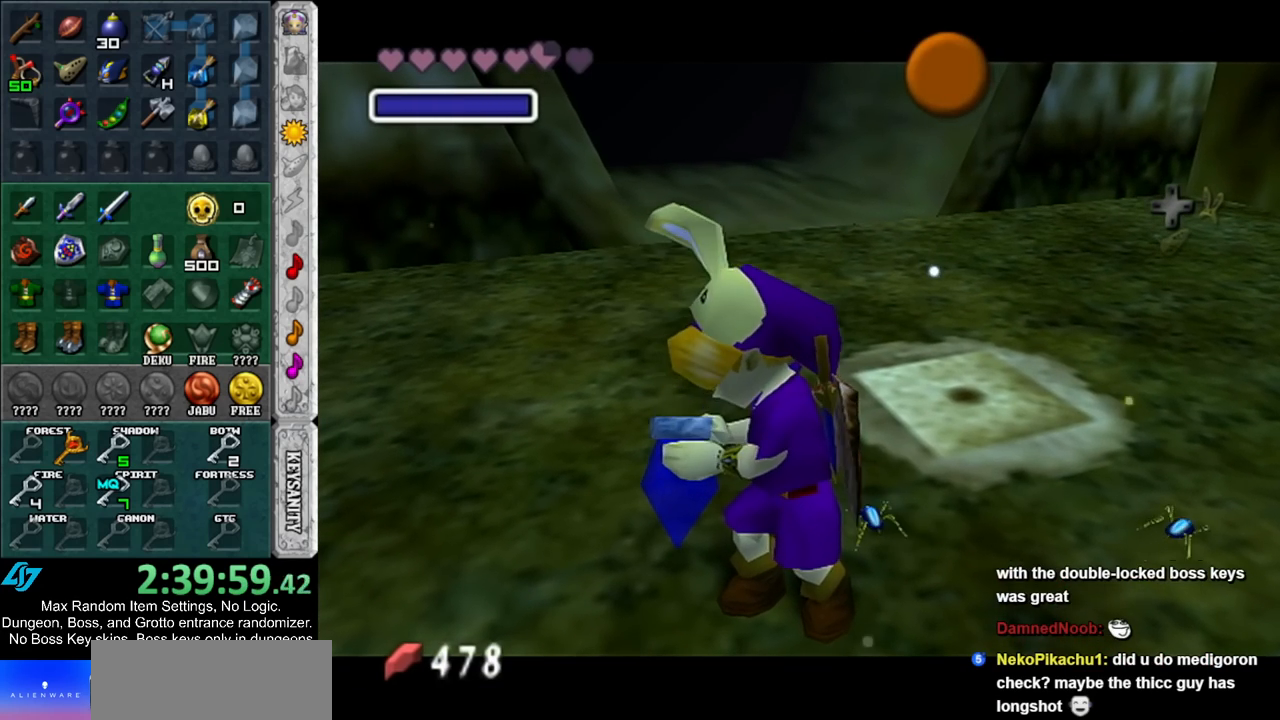
{"buttons": [], "left_stick": "center", "right_stick": "center", "events": [[83, "A", "down"], [83, "B", "down"], [183, "A", "up"], [183, "B", "up"], [283, "A", "down"], [283, "B", "down"], [350, "A", "up"], [383, "B", "up"]]}
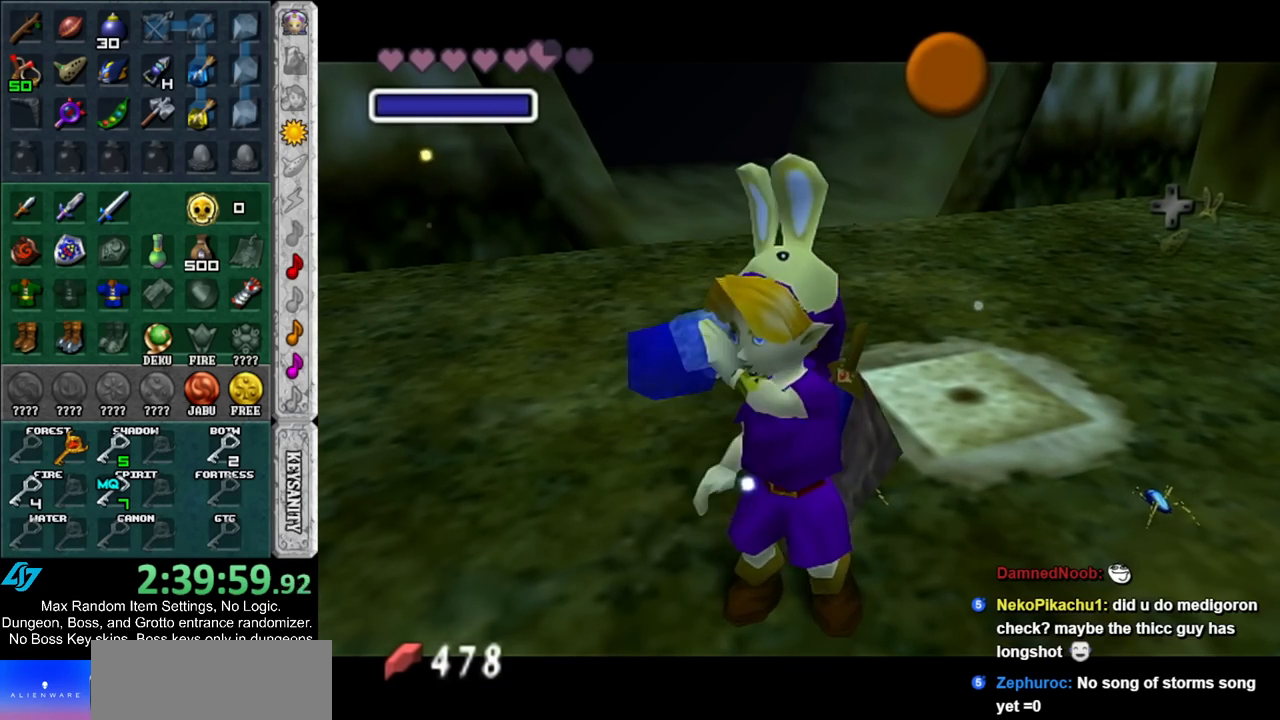
{"buttons": [], "left_stick": "center", "right_stick": "center", "events": []}
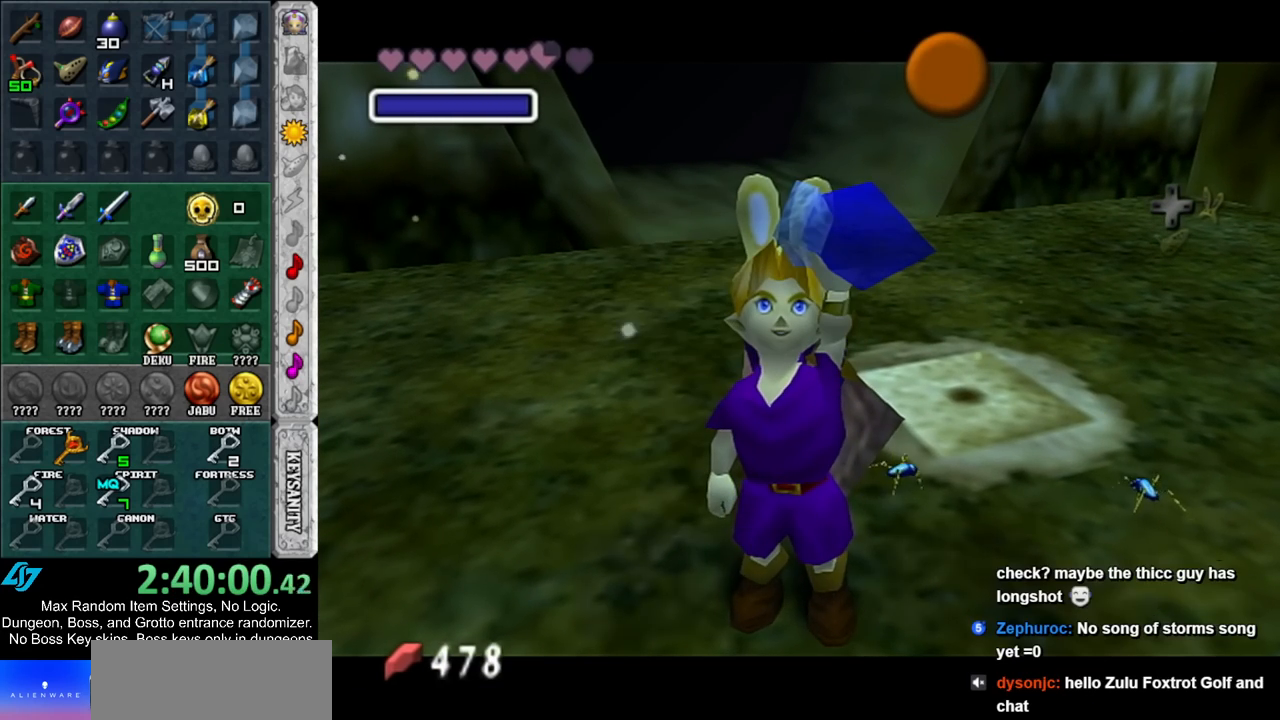
{"buttons": [], "left_stick": "center", "right_stick": "center", "events": []}
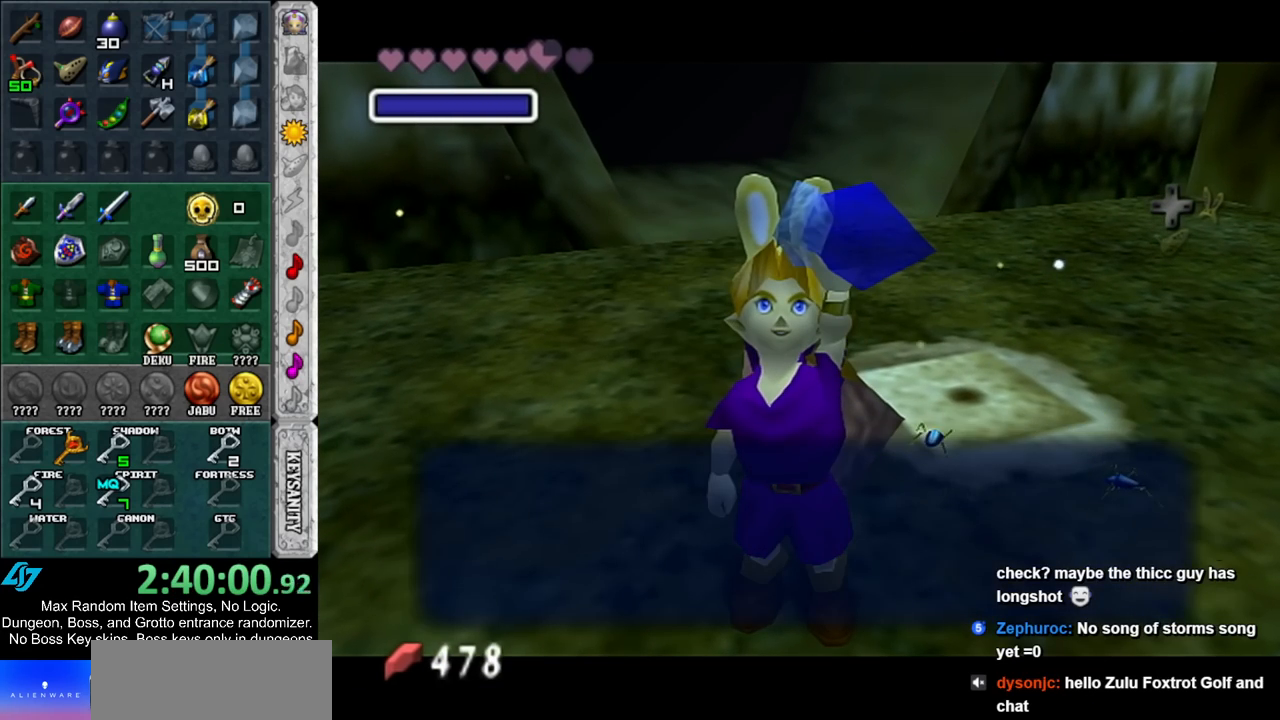
{"buttons": [], "left_stick": "up-left", "right_stick": "center", "events": [[67, "A", "down"], [67, "B", "down"], [183, "A", "up"], [183, "B", "up"], [250, "left_stick", "up"], [317, "left_stick", "up-left"]]}
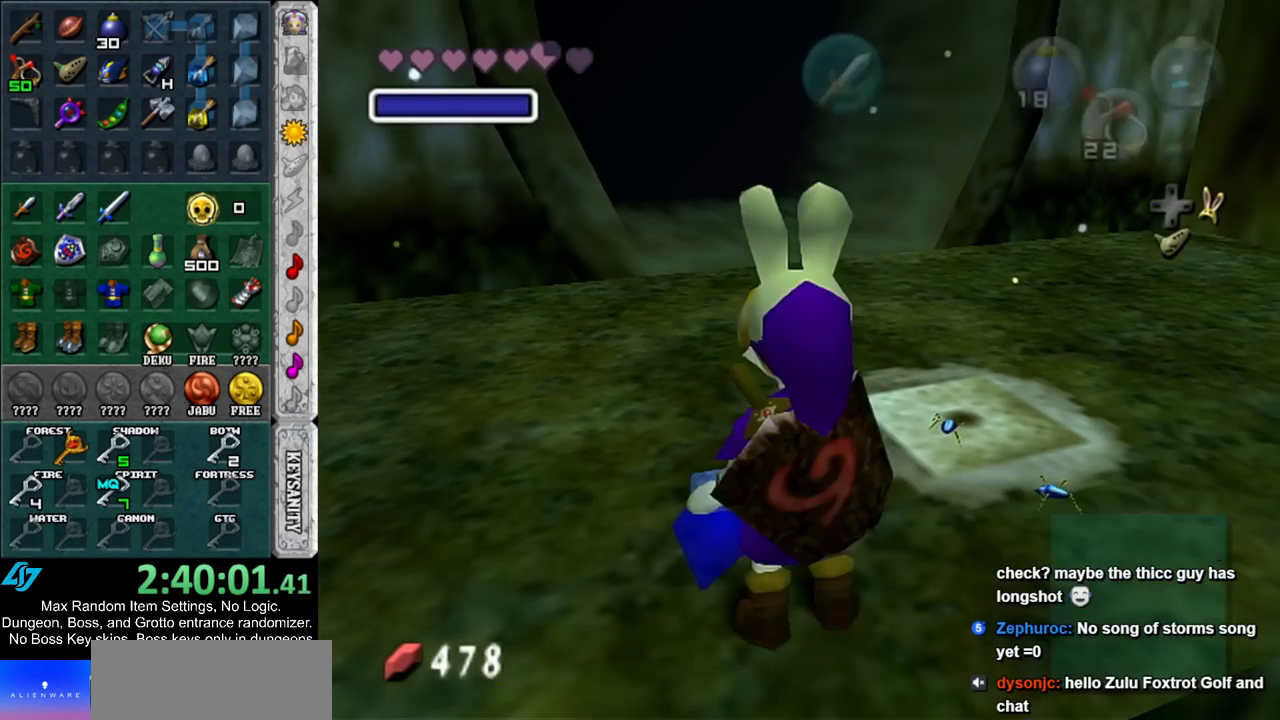
{"buttons": [], "left_stick": "center", "right_stick": "center", "events": [[183, "B", "down"], [317, "R1", "down"], [317, "left_stick", "center"], [417, "B", "up"], [500, "R1", "up"]]}
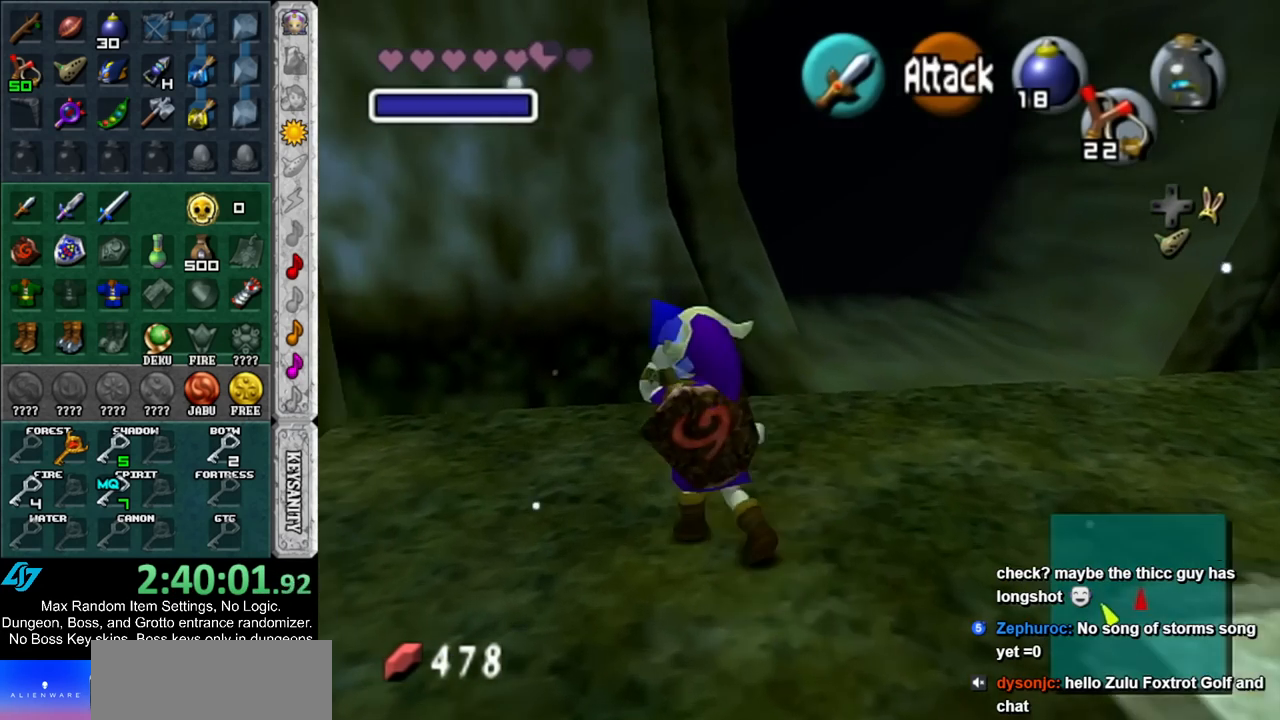
{"buttons": ["A", "L1"], "left_stick": "center", "right_stick": "center", "events": [[117, "left_stick", "down-right"], [283, "left_stick", "center"], [317, "L1", "down"], [467, "A", "down"]]}
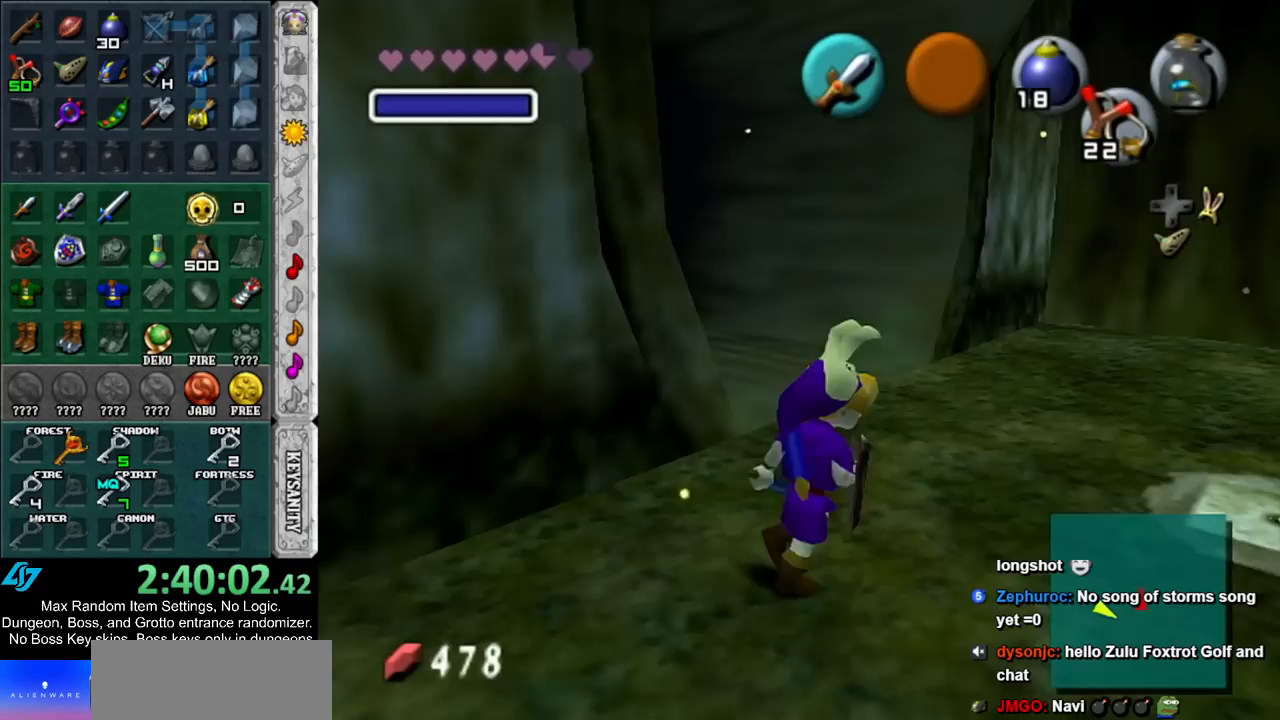
{"buttons": [], "left_stick": "center", "right_stick": "center", "events": [[67, "L1", "up"], [83, "A", "up"]]}
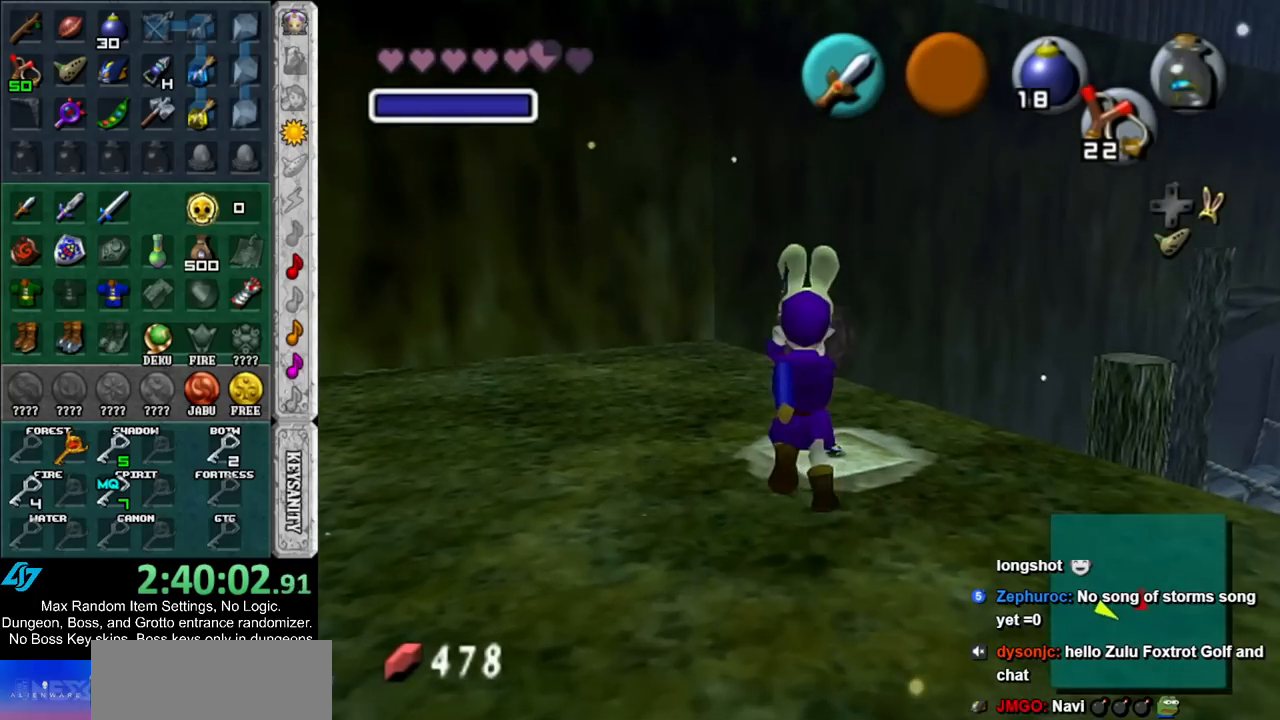
{"buttons": [], "left_stick": "up", "right_stick": "center", "events": [[217, "left_stick", "up"]]}
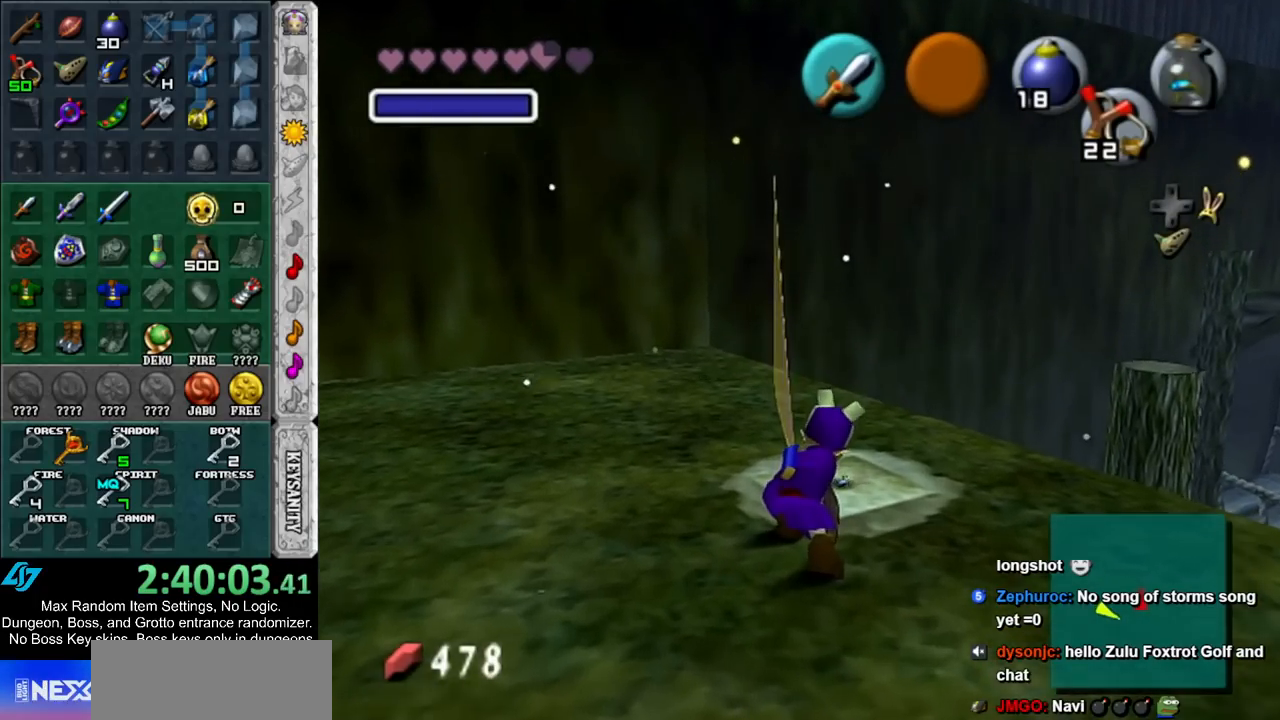
{"buttons": [], "left_stick": "up-right", "right_stick": "center", "events": [[383, "left_stick", "up-right"]]}
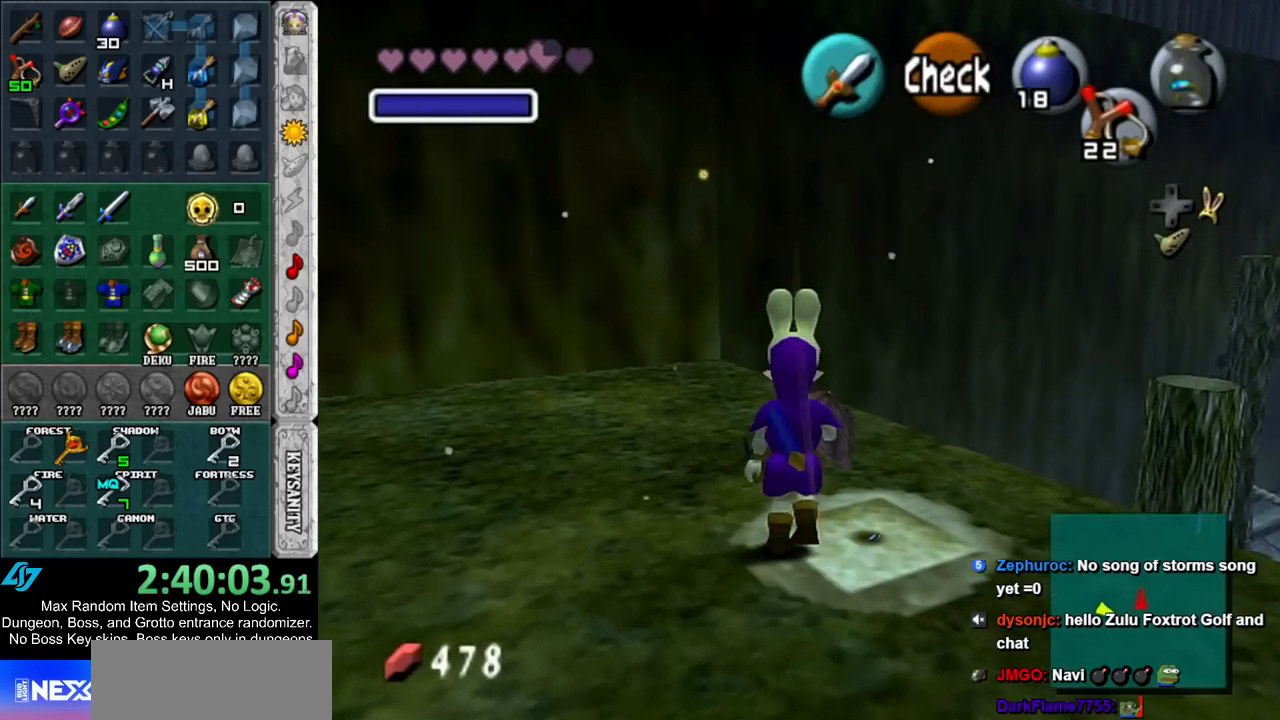
{"buttons": [], "left_stick": "center", "right_stick": "center", "events": [[250, "L1", "down"], [250, "left_stick", "center"], [433, "L1", "up"]]}